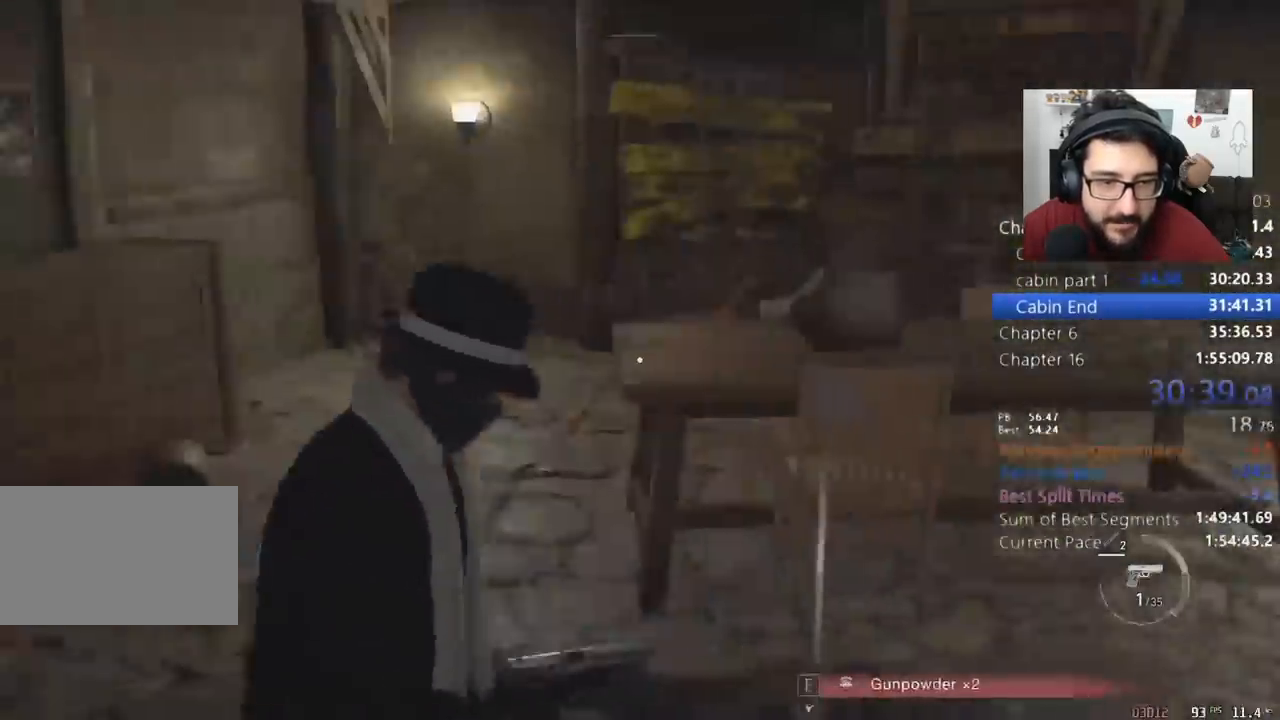
Gameplay with keyboard and mouse; each line is a JSON object with the keys and mouse buttons held at the frame after it. "events" lists presses ("down") and releases ("up") of "1", "2", "3", "4", "5", "a", "alt", "c", "caps_lock", "ctrl", "d", "e", "q", "r", "return", "s", "shift", "space", "t", "tab", "v", "w", "x", "z", "mouse_left", "mouse_wheel" and "mouse_right" between this image and that frame as [ms after this image, input, new state], when the widget could be followed in between. "mouse_left", "mouse_wheel", "mouse_right" = the "left", "wheel", "right" buttons of the "mouse" list. No other keys are recorded. "wheel" means that the mouse wheel is clicked or scrolled. Not read: mouse_move other_keys.
{"keys": ["a", "shift"], "mouse": [], "events": [[467, "w", "up"]]}
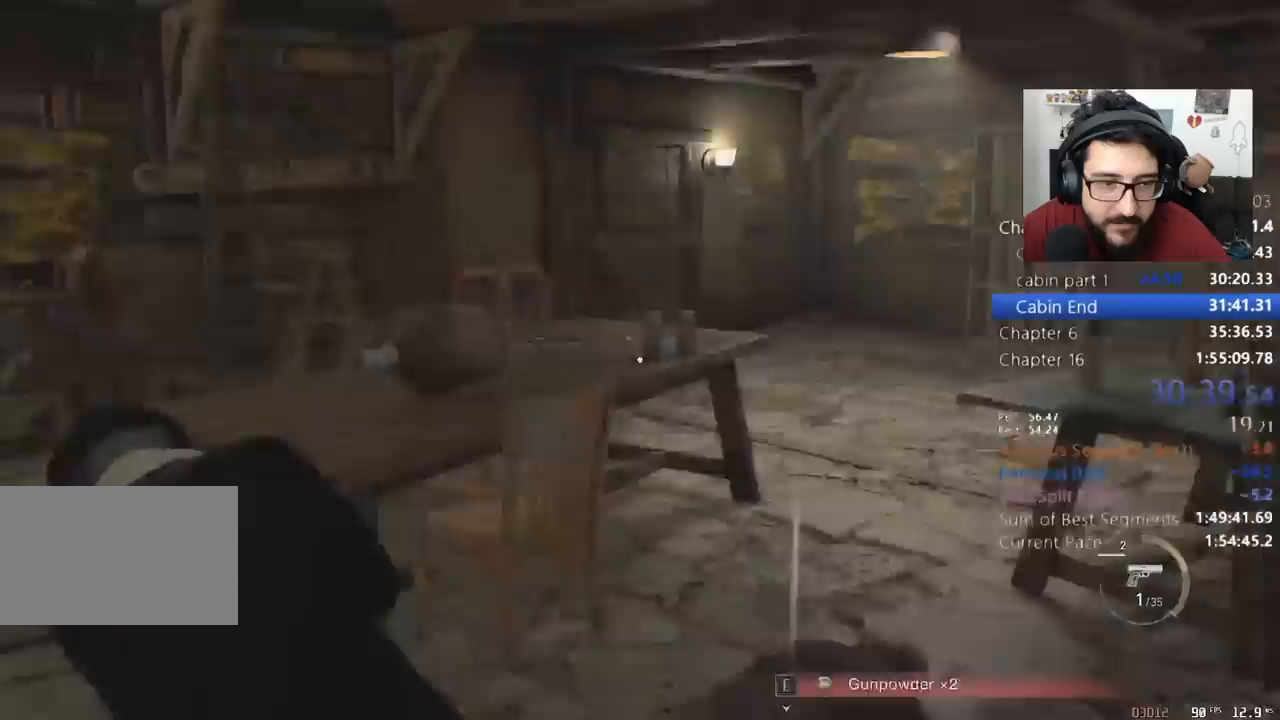
{"keys": ["a", "s", "shift"], "mouse": [], "events": [[67, "s", "down"]]}
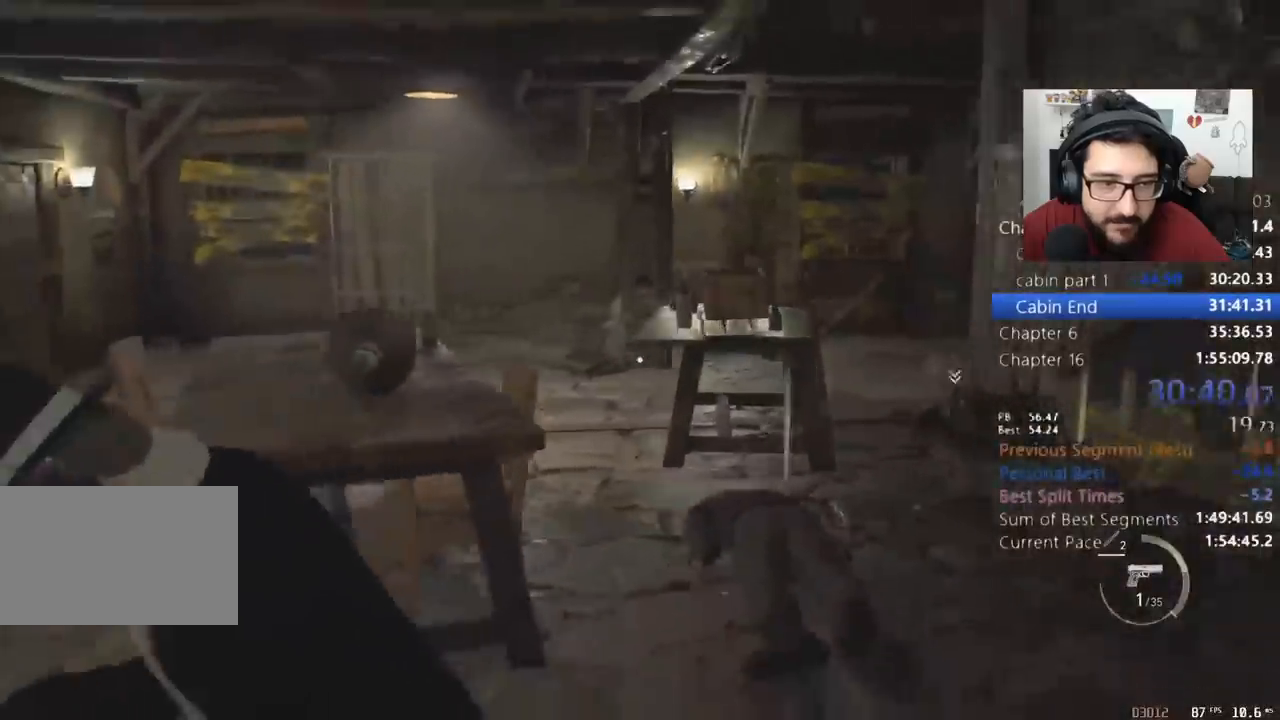
{"keys": ["shift", "w"], "mouse": [], "events": [[267, "a", "up"], [267, "s", "up"], [300, "mouse_right", "down"], [300, "shift", "up"], [367, "w", "down"], [433, "mouse_right", "up"], [467, "shift", "down"]]}
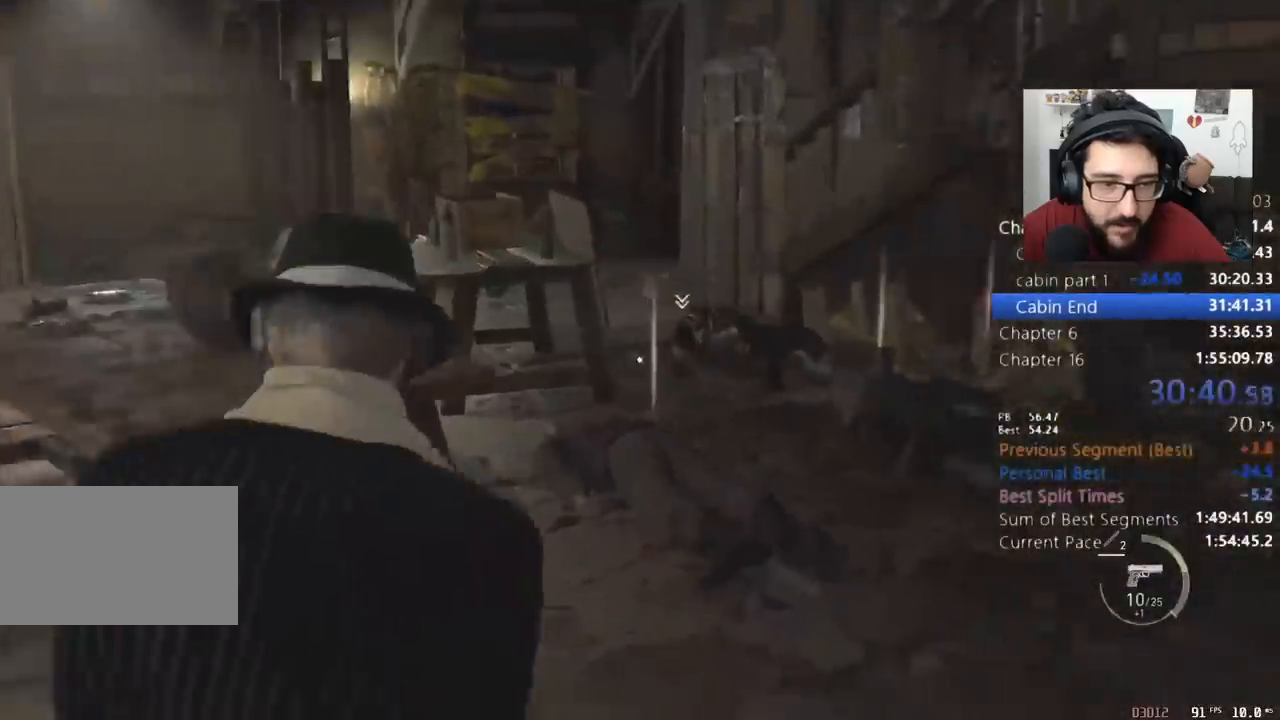
{"keys": ["shift", "w"], "mouse": [], "events": [[267, "d", "down"], [367, "d", "up"]]}
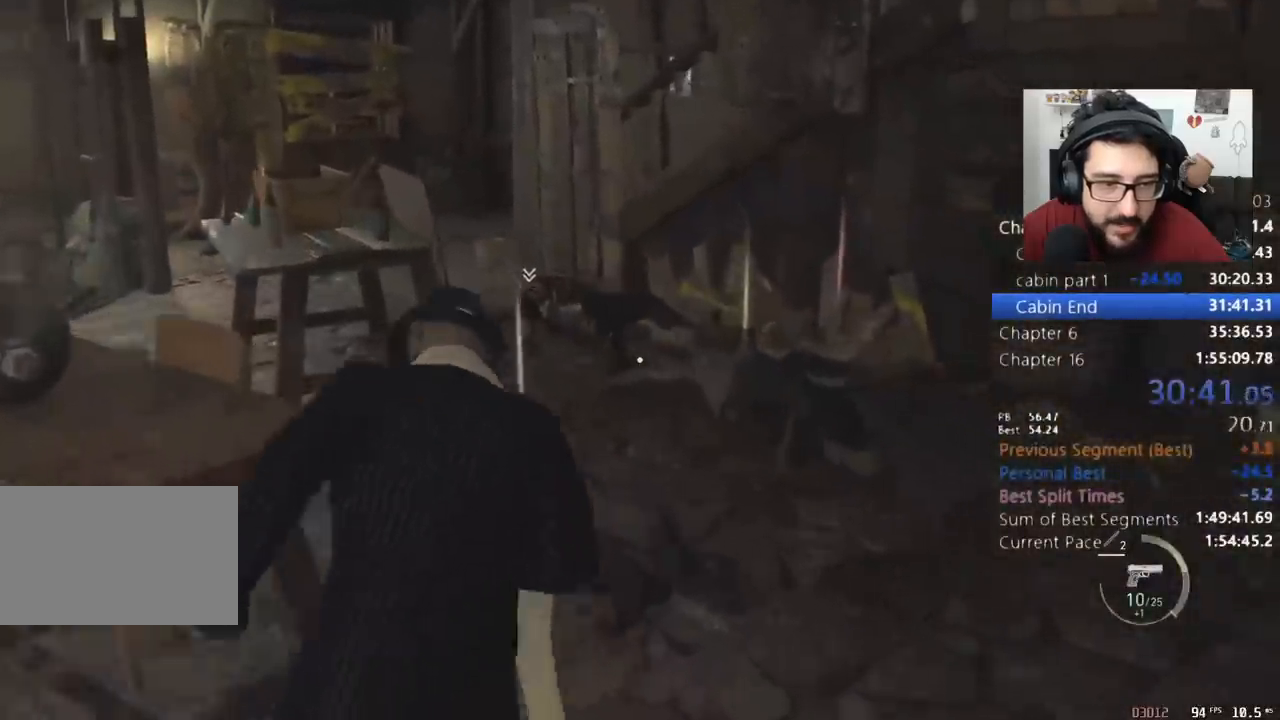
{"keys": ["shift", "w"], "mouse": [], "events": []}
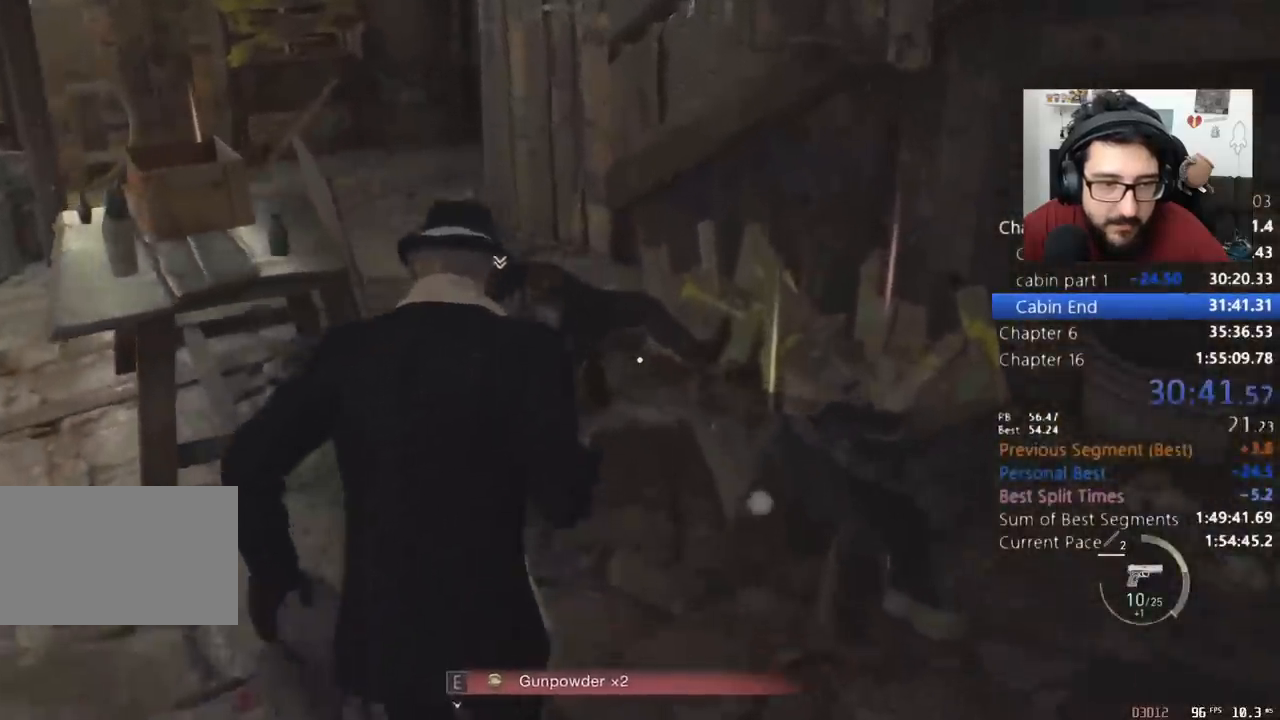
{"keys": ["shift", "w"], "mouse": [], "events": []}
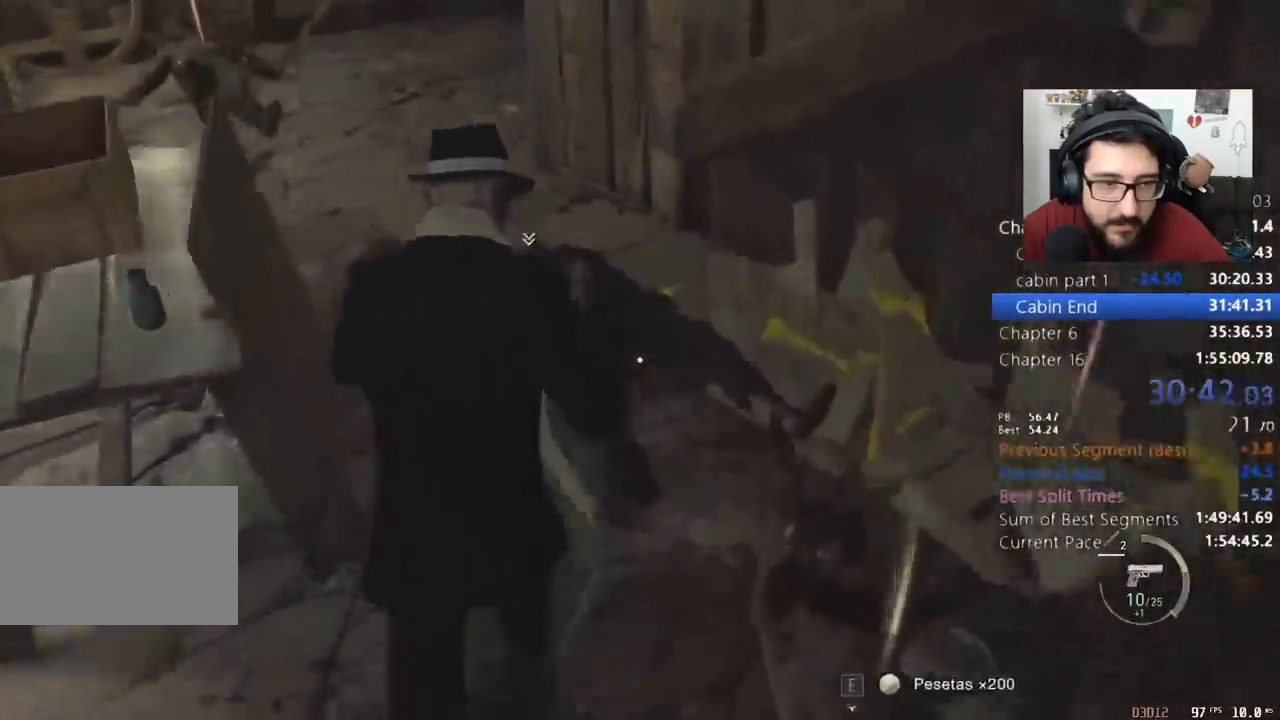
{"keys": ["w"], "mouse": []}
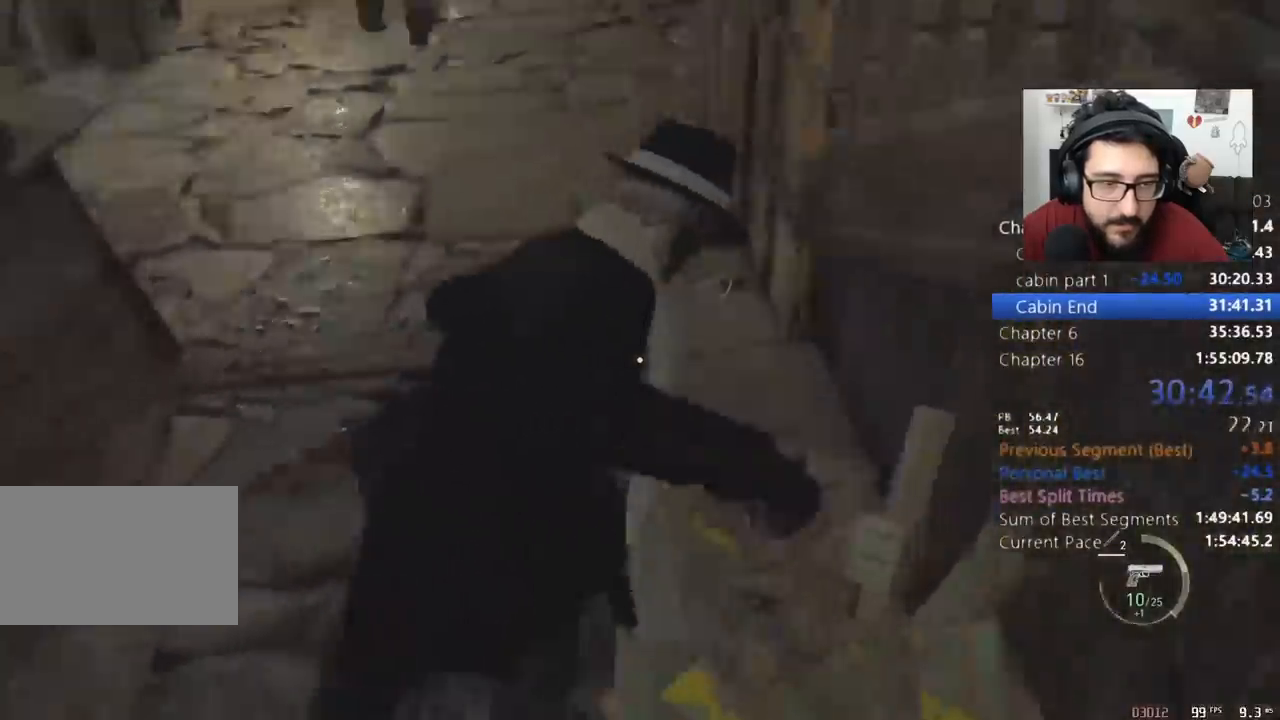
{"keys": ["w"], "mouse": [], "events": [[100, "4", "down"], [200, "4", "up"]]}
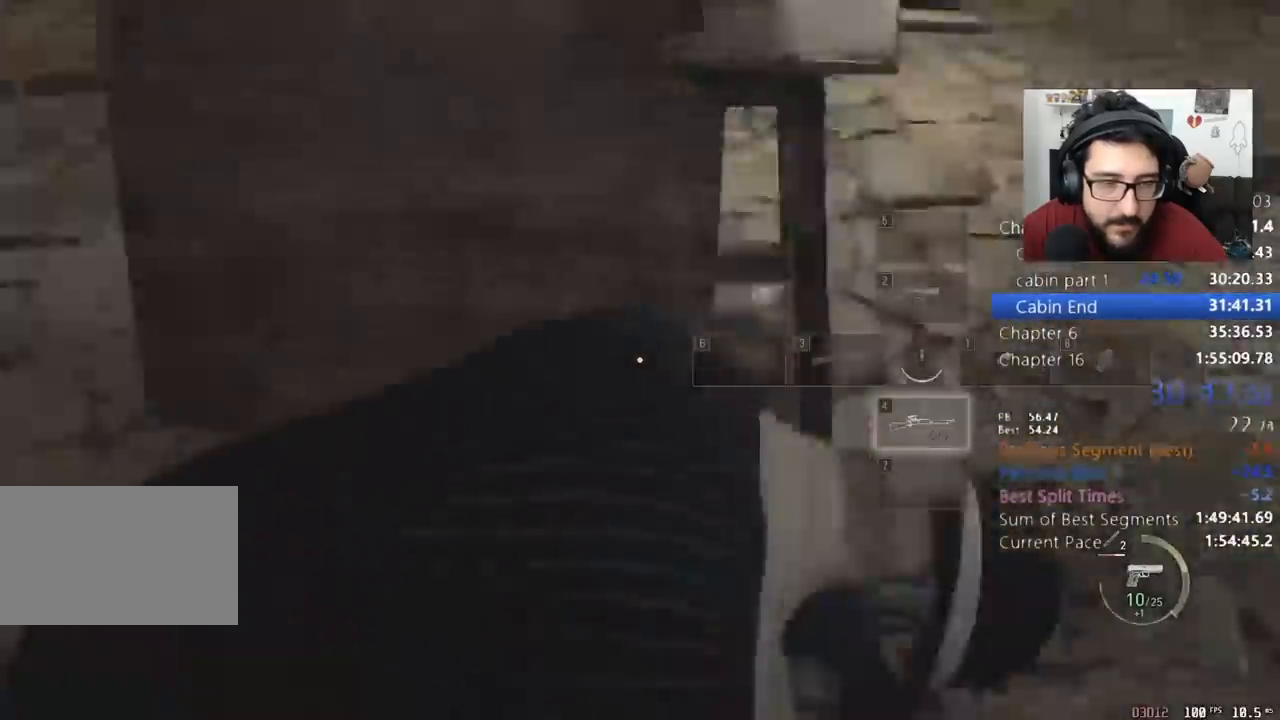
{"keys": ["w"], "mouse": ["right"], "events": [[133, "mouse_right", "down"]]}
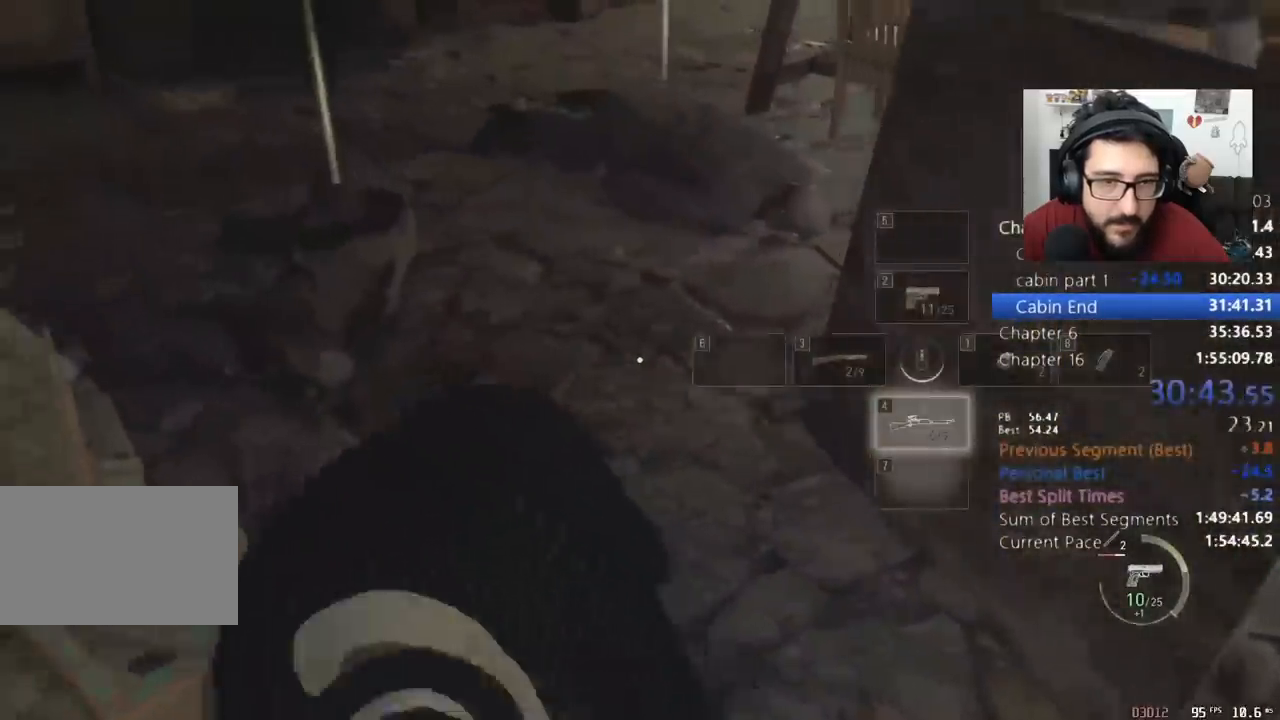
{"keys": ["w"], "mouse": ["right"], "events": []}
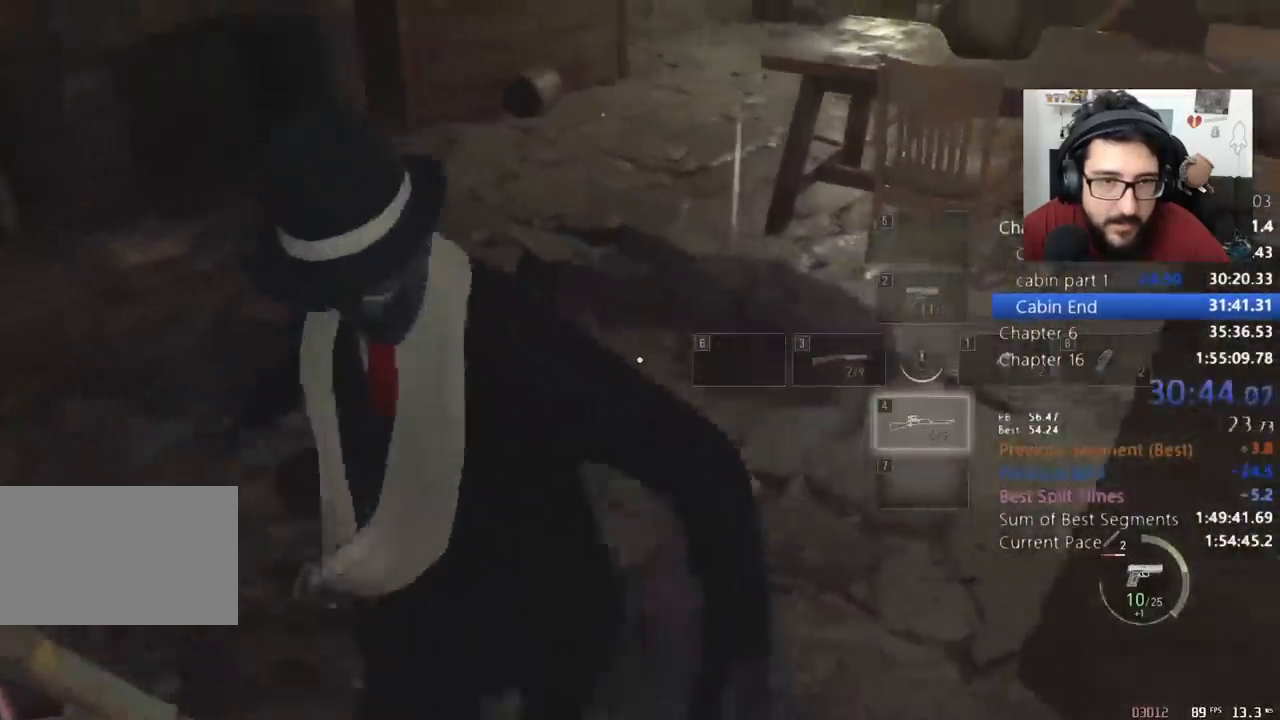
{"keys": ["shift", "w"], "mouse": [], "events": [[333, "mouse_right", "up"], [433, "shift", "down"]]}
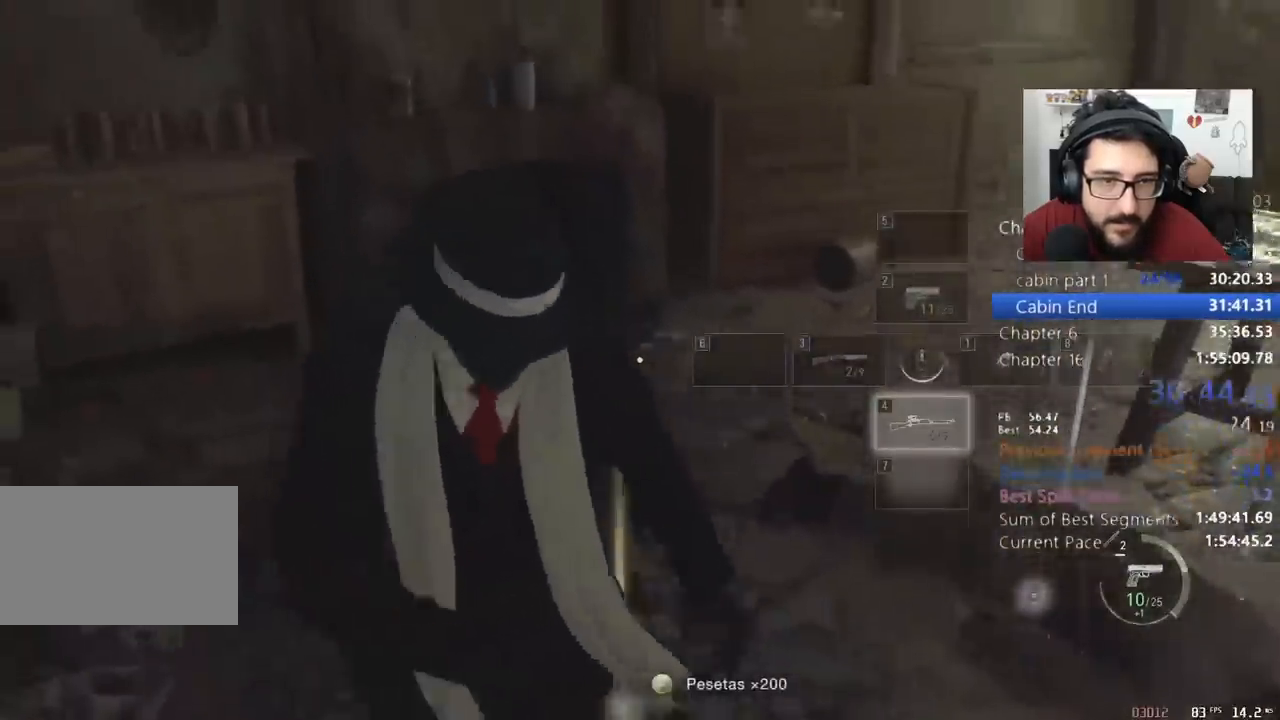
{"keys": ["a", "s", "shift"], "mouse": [], "events": [[133, "a", "down"], [167, "e", "down"], [267, "e", "up"], [400, "w", "up"], [500, "s", "down"]]}
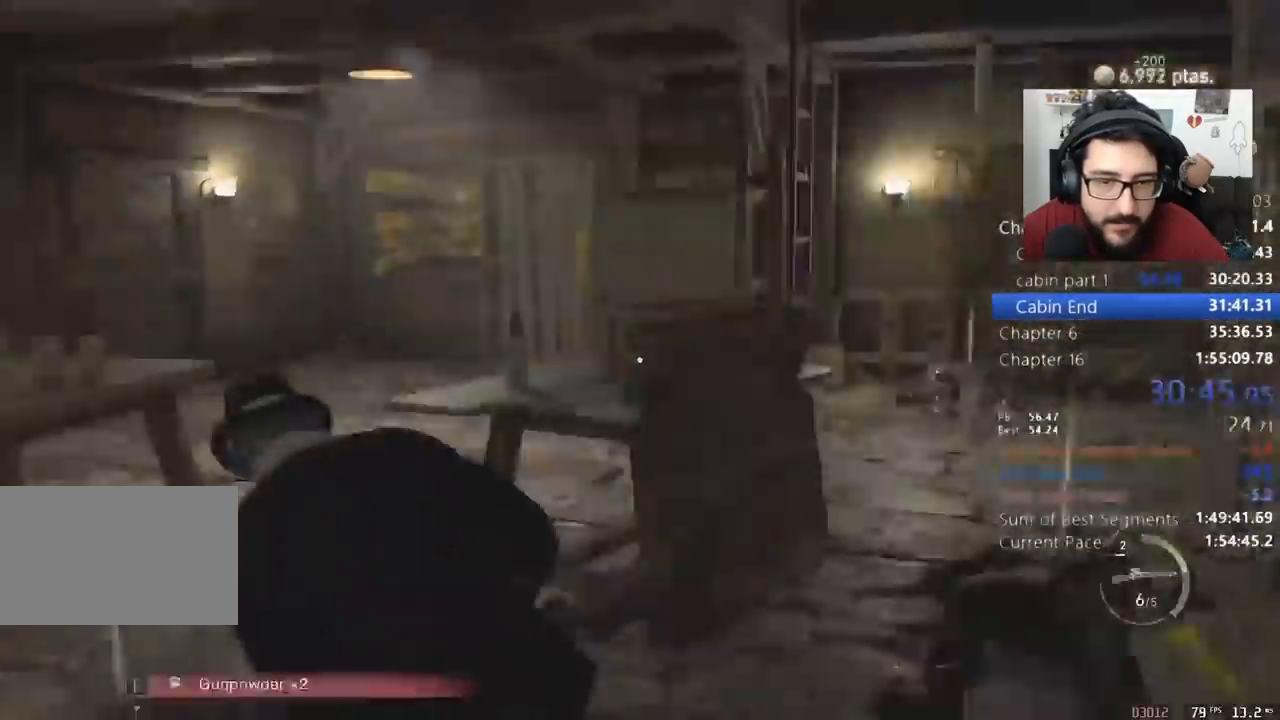
{"keys": ["a", "s", "shift"], "mouse": [], "events": []}
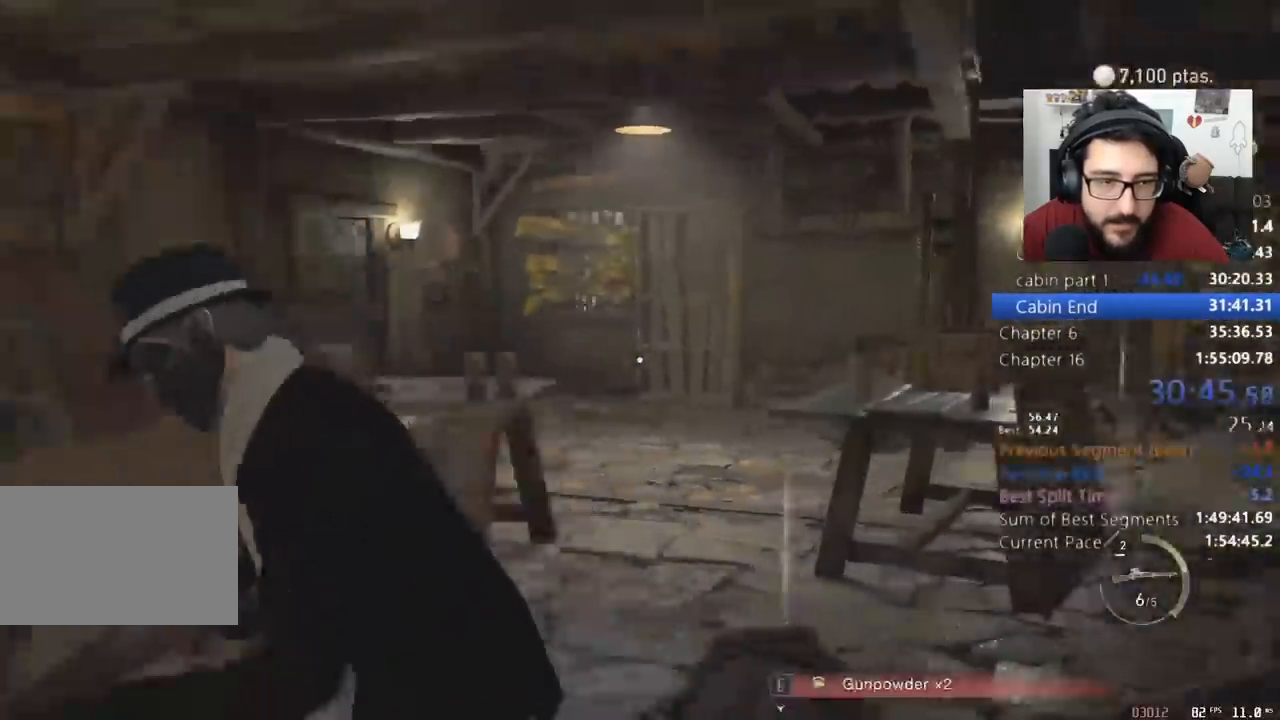
{"keys": ["a", "shift"], "mouse": [], "events": [[67, "s", "up"], [167, "w", "down"], [467, "w", "up"]]}
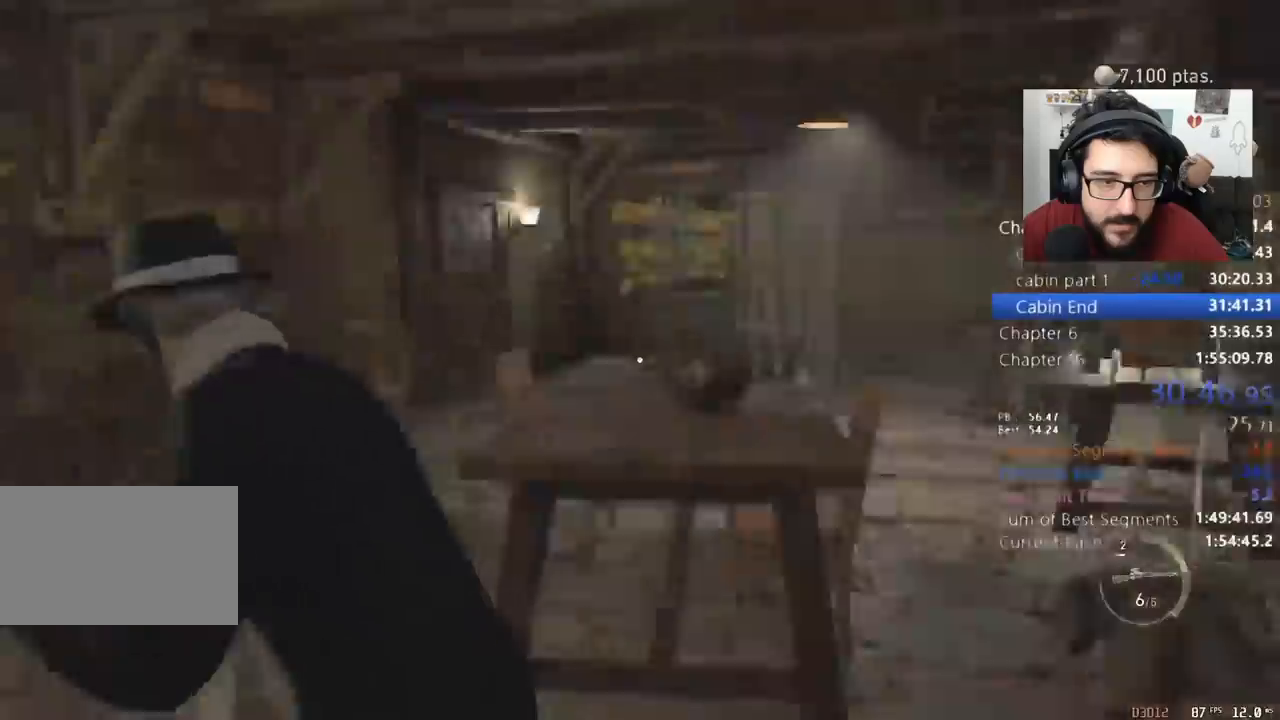
{"keys": ["a", "s", "shift"], "mouse": [], "events": [[67, "s", "down"]]}
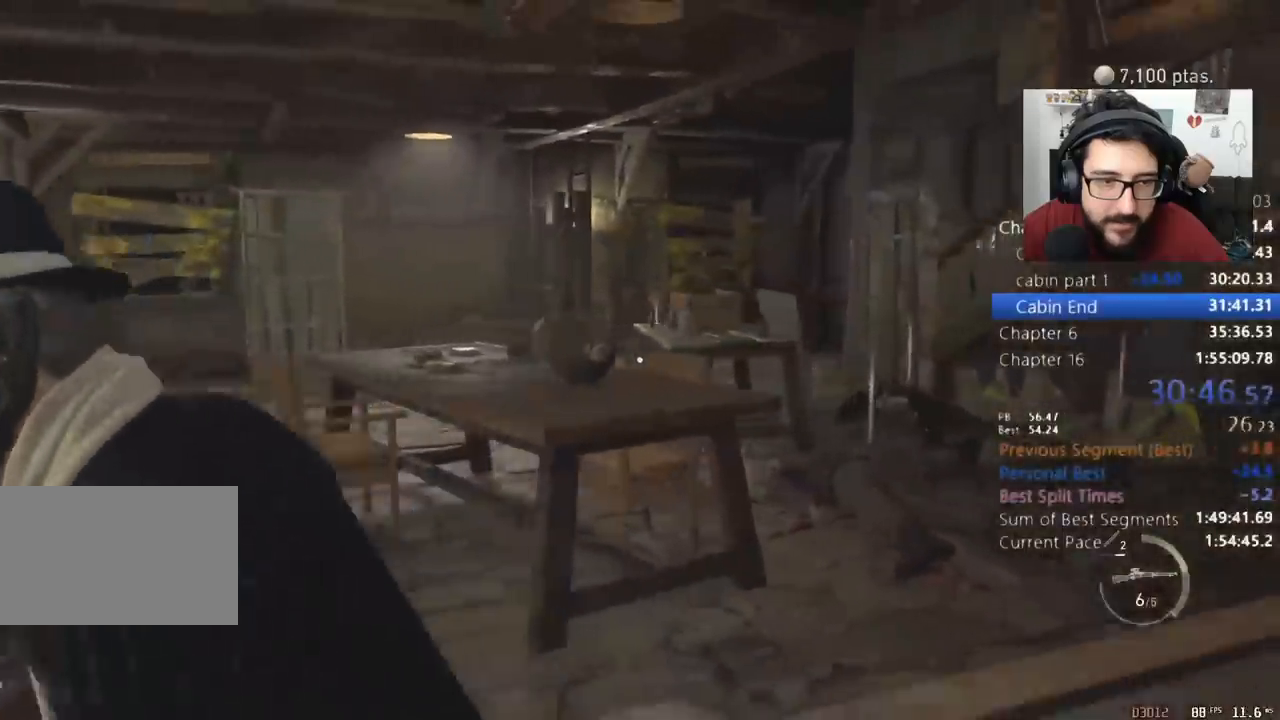
{"keys": ["w"], "mouse": [], "events": [[133, "a", "up"], [167, "mouse_right", "down"], [167, "s", "up"], [233, "mouse_right", "up"], [233, "shift", "up"], [333, "d", "down"], [367, "w", "down"], [467, "d", "up"]]}
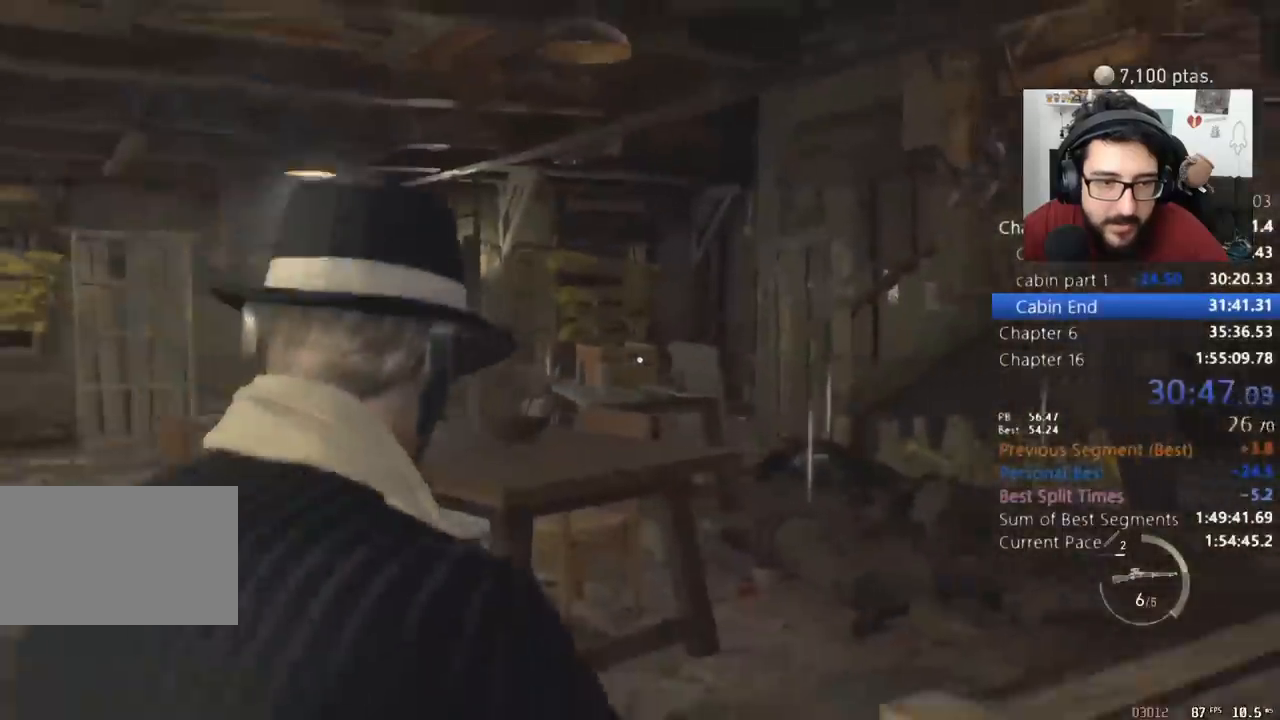
{"keys": ["d"], "mouse": [], "events": [[233, "d", "down"], [400, "w", "up"]]}
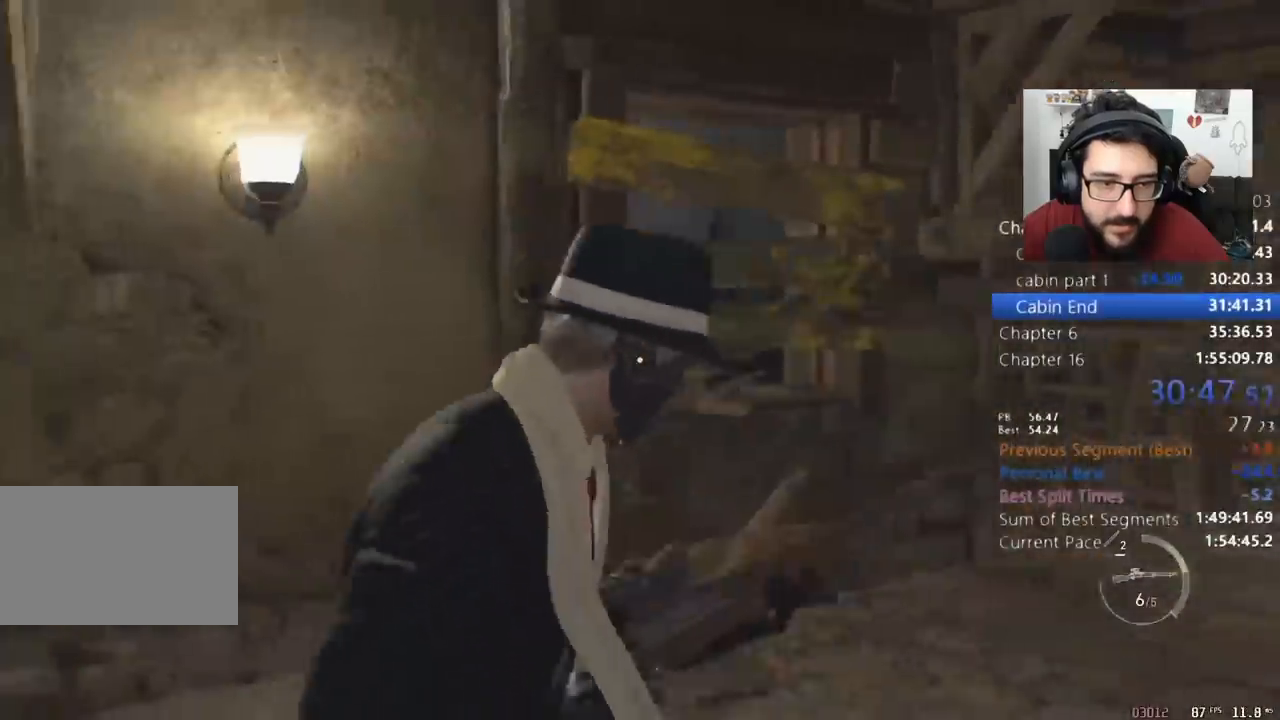
{"keys": ["d", "w"], "mouse": [], "events": [[267, "w", "down"]]}
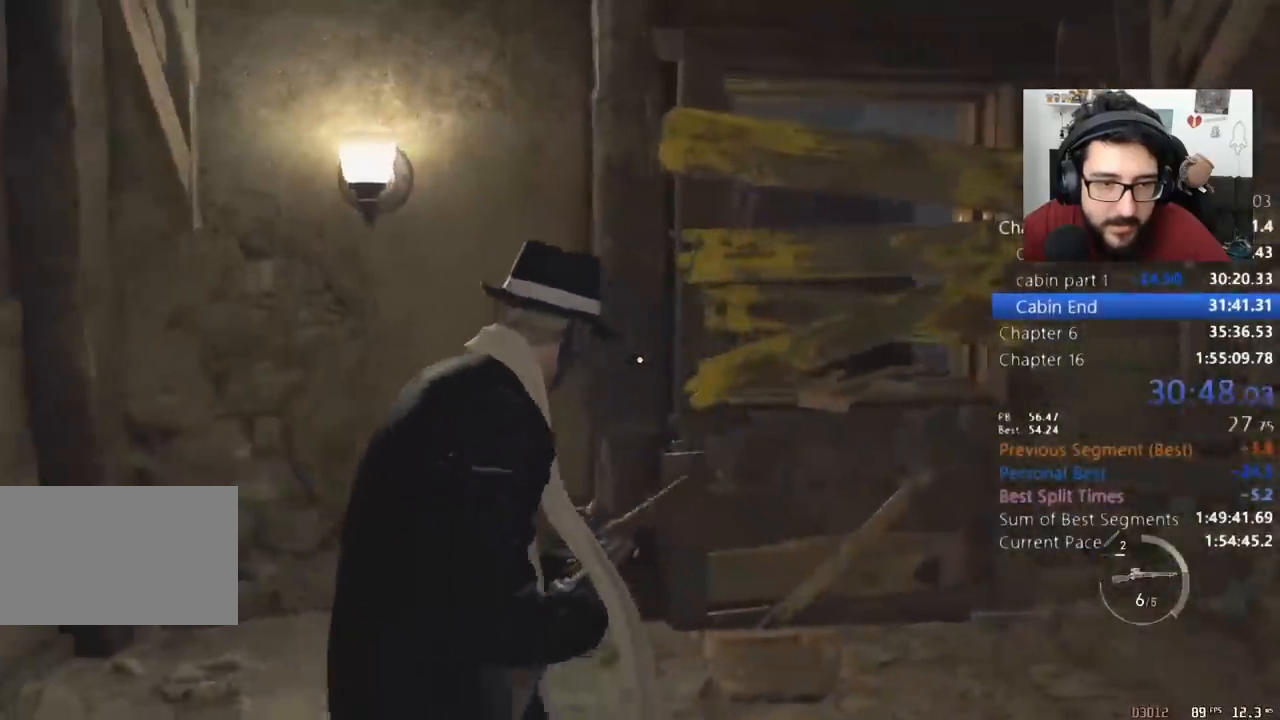
{"keys": ["a"], "mouse": [], "events": [[233, "d", "up"], [500, "a", "down"], [500, "w", "up"]]}
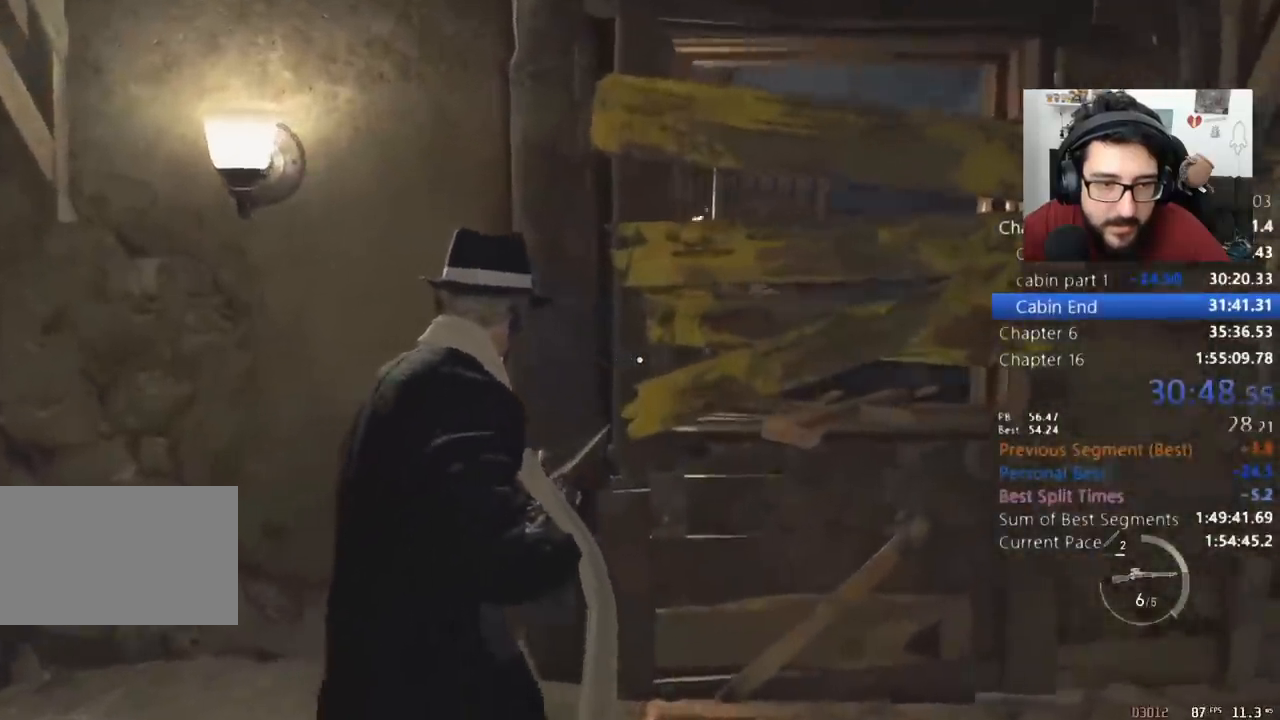
{"keys": ["d", "s"], "mouse": [], "events": [[133, "a", "up"], [133, "s", "down"], [200, "d", "down"]]}
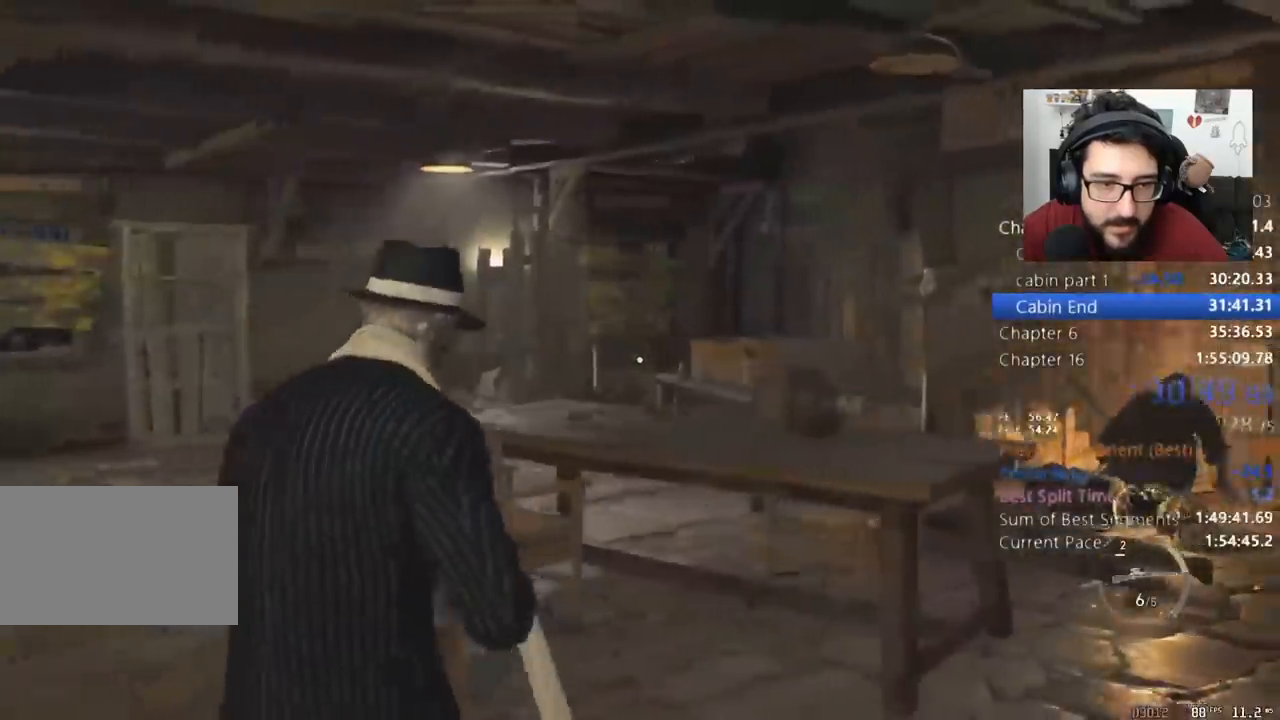
{"keys": ["alt"], "mouse": ["right"], "events": [[100, "s", "up"], [167, "d", "up"], [167, "mouse_right", "down"], [500, "alt", "down"]]}
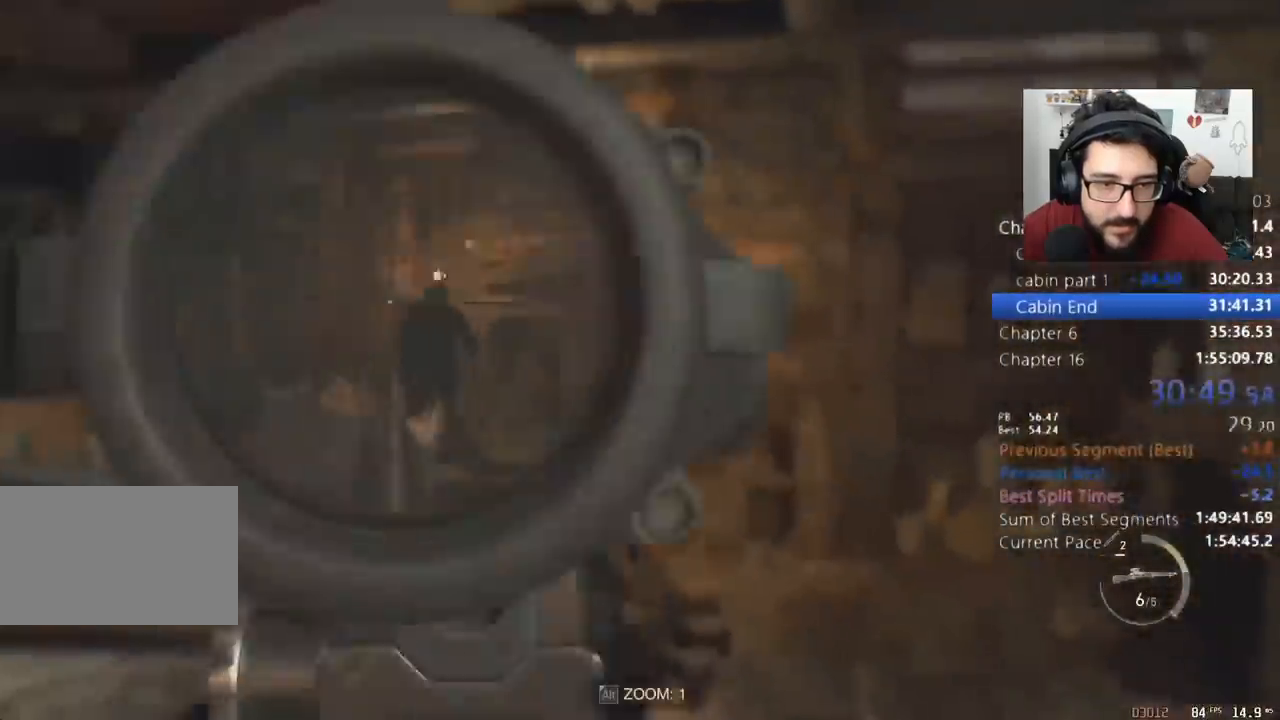
{"keys": [], "mouse": ["right"], "events": [[100, "alt", "up"]]}
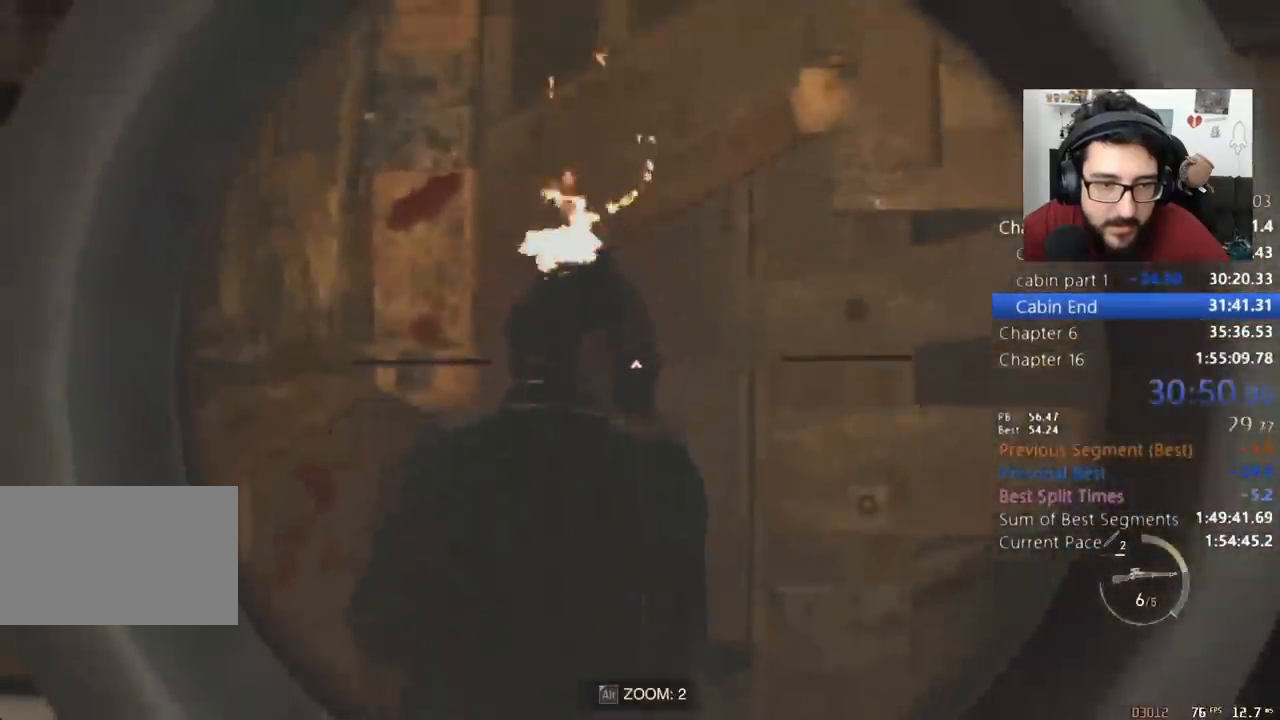
{"keys": ["d"], "mouse": []}
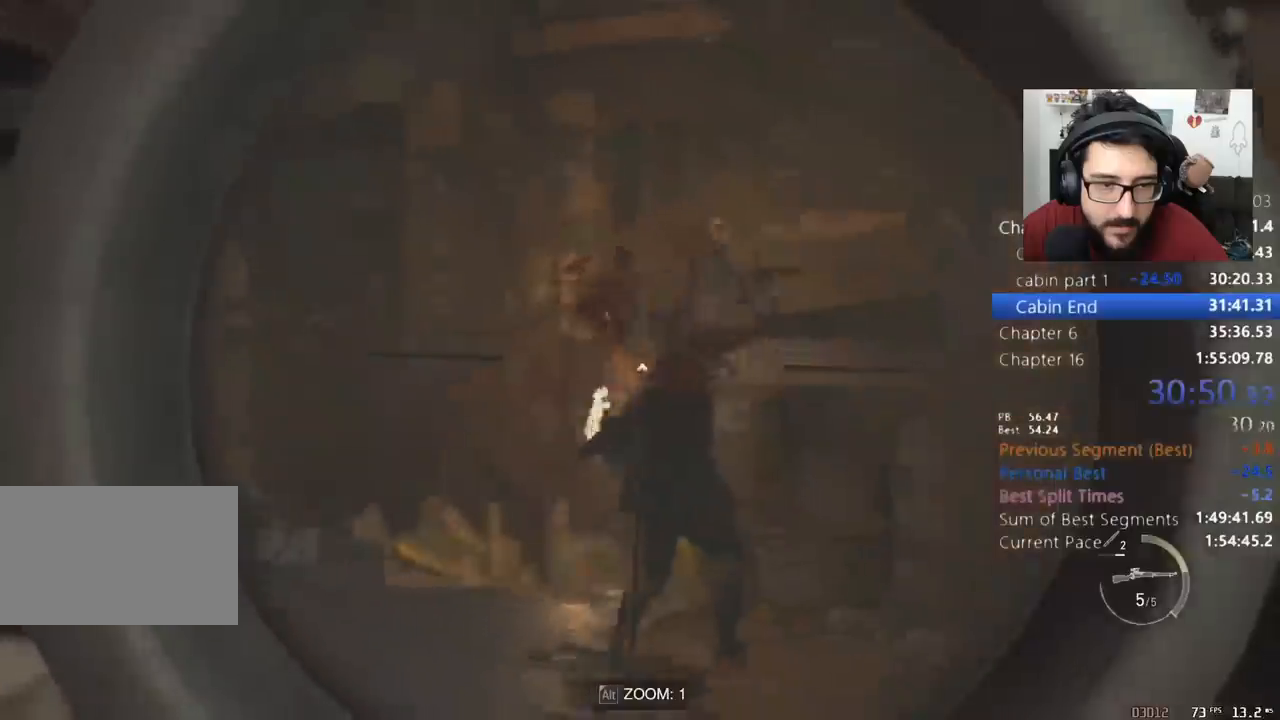
{"keys": ["a", "s"], "mouse": [], "events": [[100, "s", "down"], [167, "d", "up"], [267, "a", "down"]]}
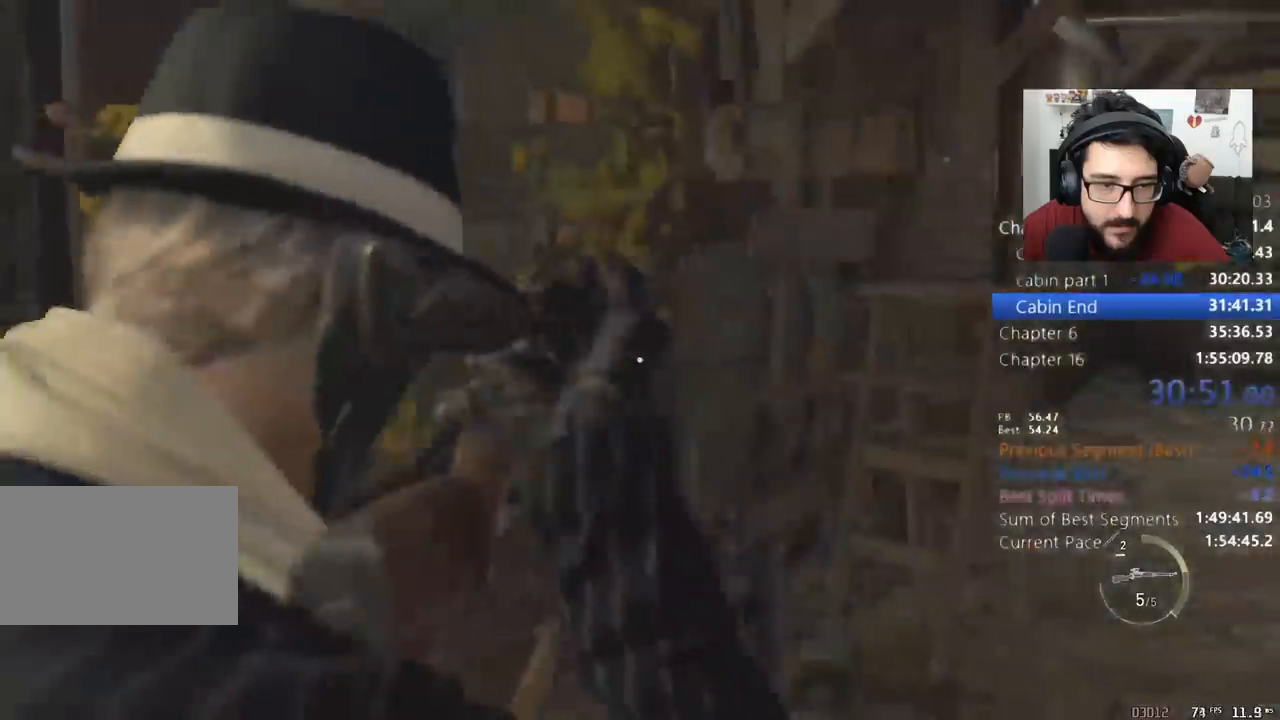
{"keys": ["a", "s"], "mouse": [], "events": [[67, "s", "up"], [200, "s", "down"], [300, "s", "up"], [367, "s", "down"]]}
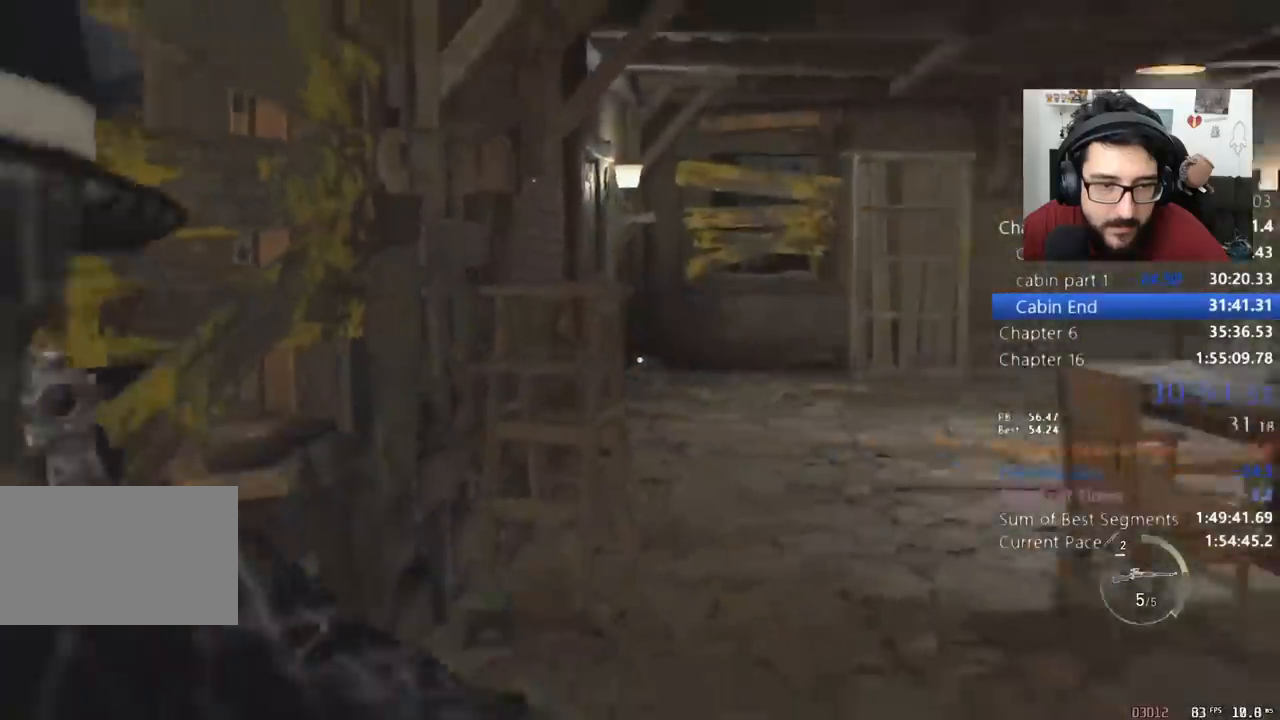
{"keys": ["s"], "mouse": [], "events": [[300, "a", "up"]]}
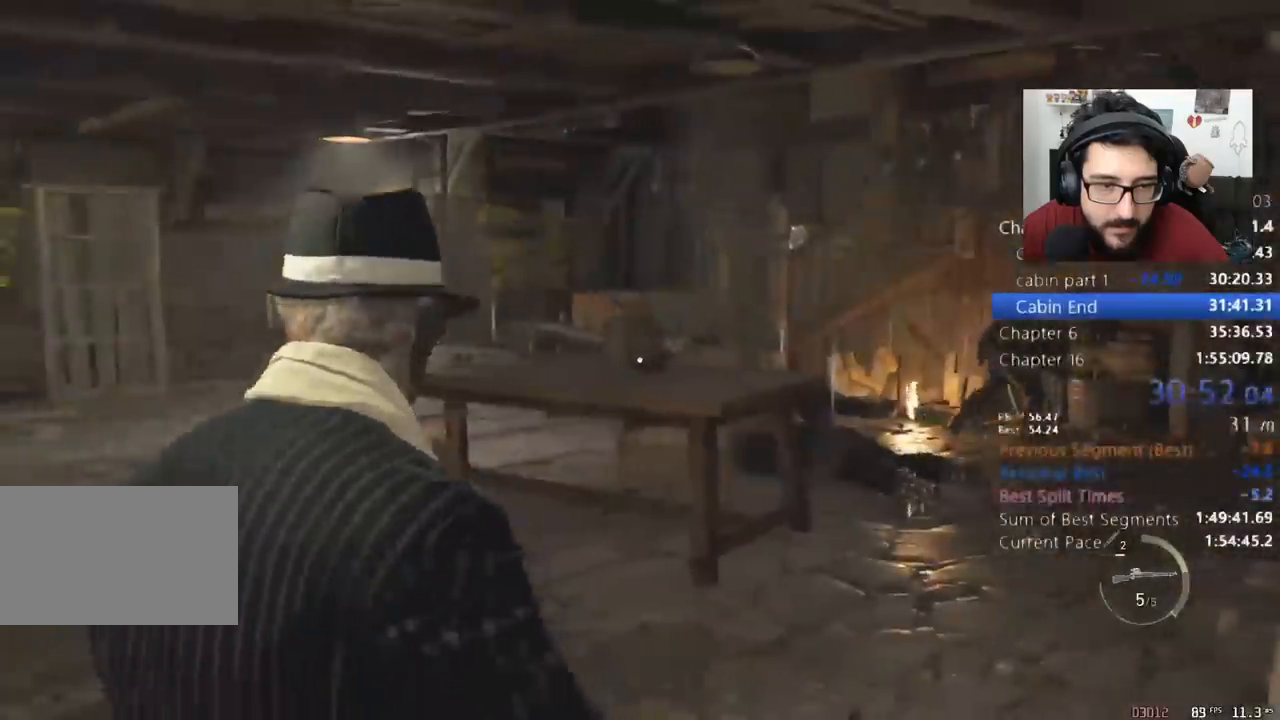
{"keys": ["a", "s"], "mouse": [], "events": [[267, "a", "down"], [367, "mouse_right", "down"], [467, "mouse_right", "up"]]}